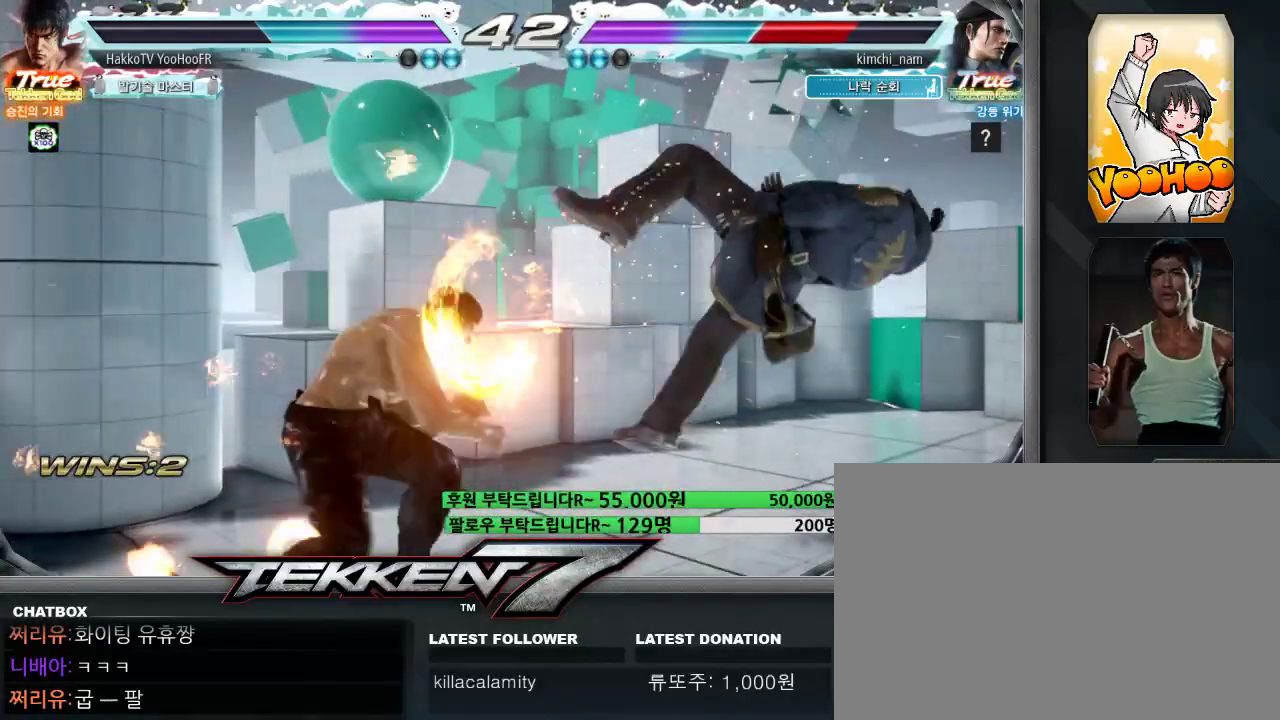
Gameplay with a controller (arcade stick); each line is a JSON object with the inputs held at the frame after it (dt_ms = milliseconds from this image to that frame). "events" lists button and stick changes between this image and that frame as [ms after this image, input, new state], when the widget could be followed in between. Not read: L3 R3.
{"dt_ms": 500, "buttons": [], "left_stick": "left", "events": [[33, "SQUARE", "down"], [67, "SQUARE", "up"], [183, "SQUARE", "down"], [233, "SQUARE", "up"], [317, "SQUARE", "down"], [367, "SQUARE", "up"], [450, "SQUARE", "down"], [500, "SQUARE", "up"]]}
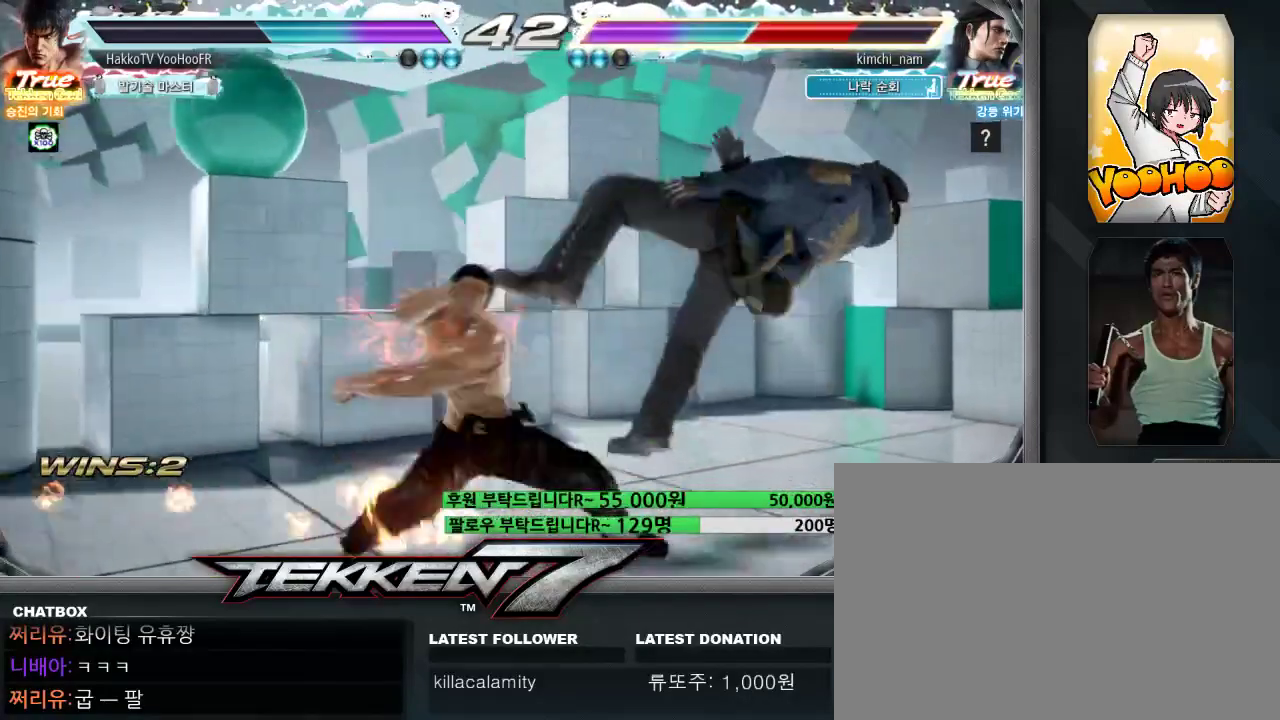
{"dt_ms": 500, "buttons": ["CIRCLE"], "left_stick": "right", "events": [[50, "SQUARE", "down"], [133, "SQUARE", "up"], [150, "left_stick", "center"], [200, "CIRCLE", "down"], [450, "left_stick", "right"]]}
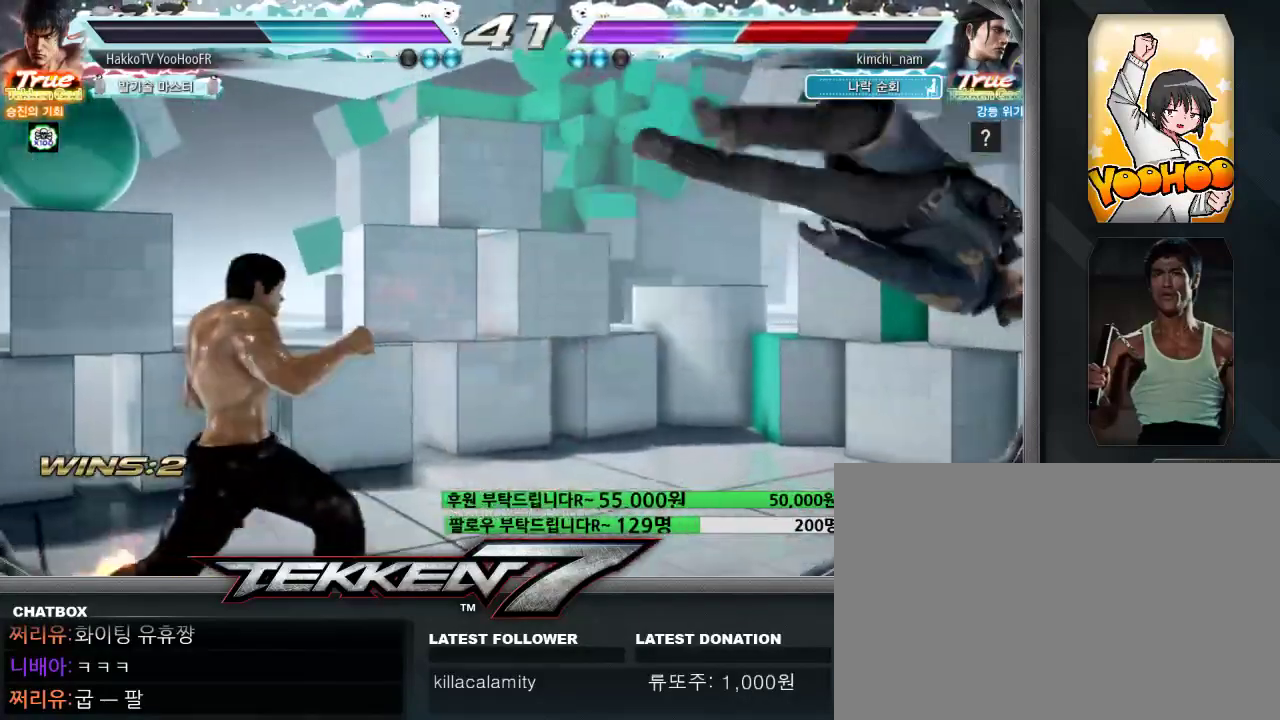
{"dt_ms": 500, "buttons": ["CIRCLE"], "left_stick": "right", "events": [[17, "left_stick", "center"], [33, "CIRCLE", "up"], [83, "left_stick", "right"], [133, "left_stick", "center"], [200, "left_stick", "right"], [450, "CIRCLE", "down"]]}
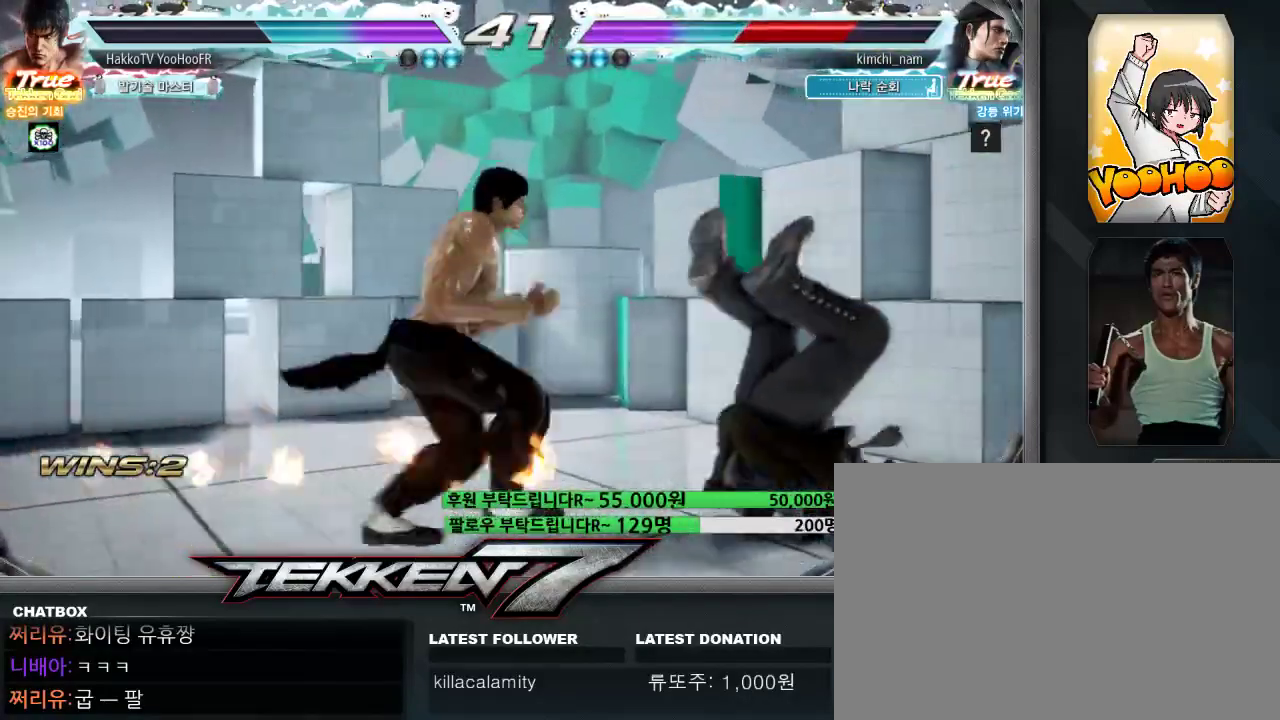
{"dt_ms": 500, "buttons": [], "left_stick": "left", "events": [[33, "CROSS", "down"], [50, "CIRCLE", "up"], [100, "CROSS", "up"], [133, "CIRCLE", "down"], [167, "CIRCLE", "up"], [233, "CIRCLE", "down"], [317, "CIRCLE", "up"], [317, "left_stick", "center"], [400, "left_stick", "left"]]}
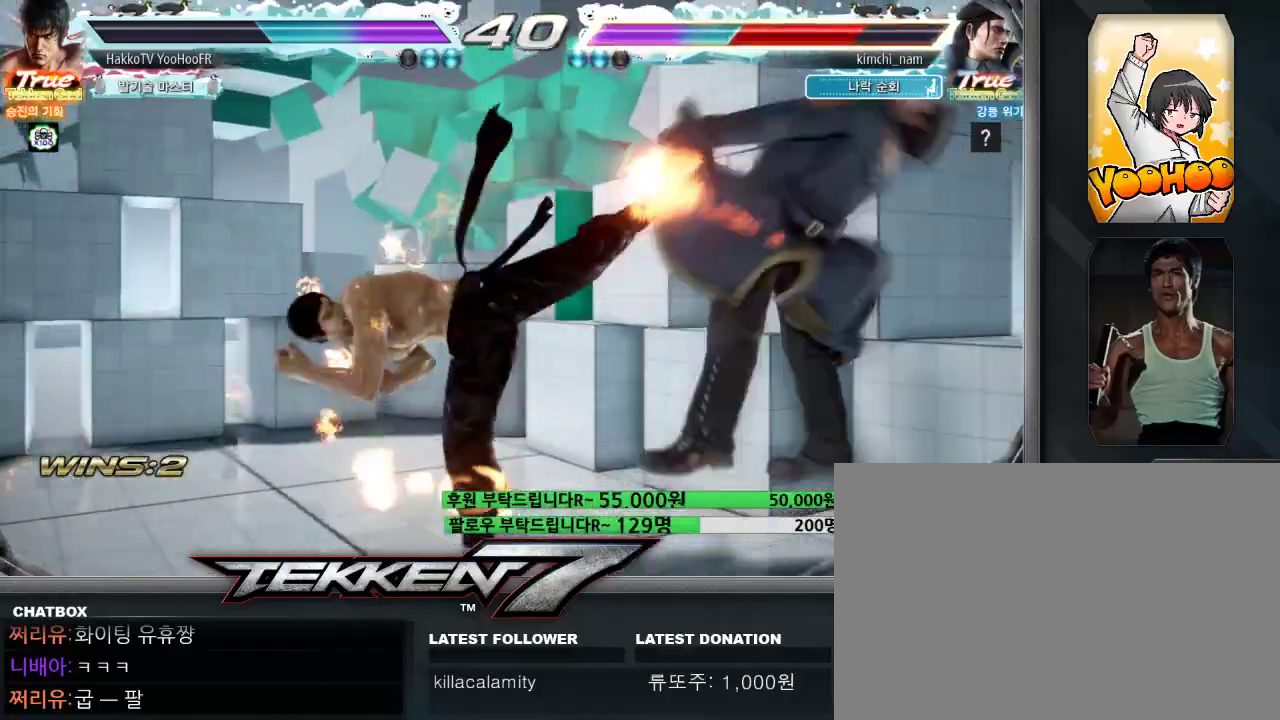
{"dt_ms": 500, "buttons": [], "left_stick": "right", "events": [[150, "left_stick", "center"], [200, "left_stick", "right"], [283, "left_stick", "center"], [483, "left_stick", "right"]]}
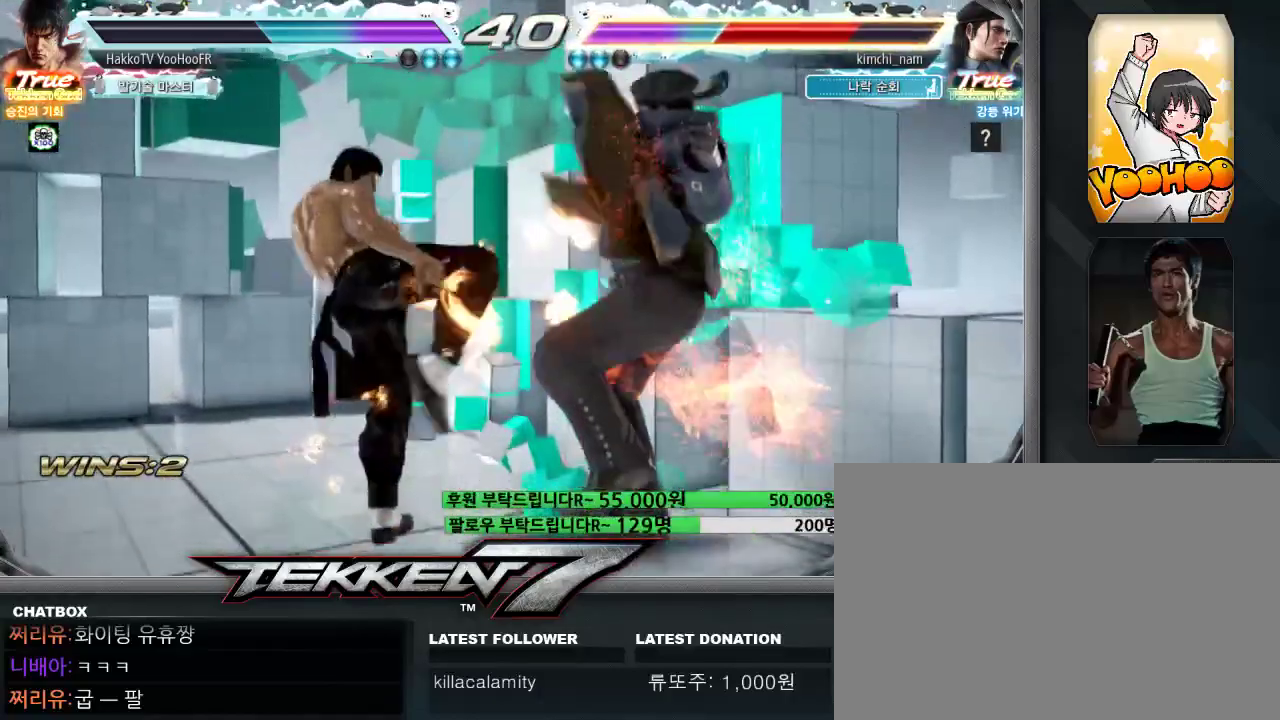
{"dt_ms": 500, "buttons": ["CROSS"], "left_stick": "center", "events": [[17, "CROSS", "down"], [167, "CROSS", "up"], [200, "left_stick", "center"], [267, "CROSS", "down"], [317, "CROSS", "up"], [417, "CROSS", "down"]]}
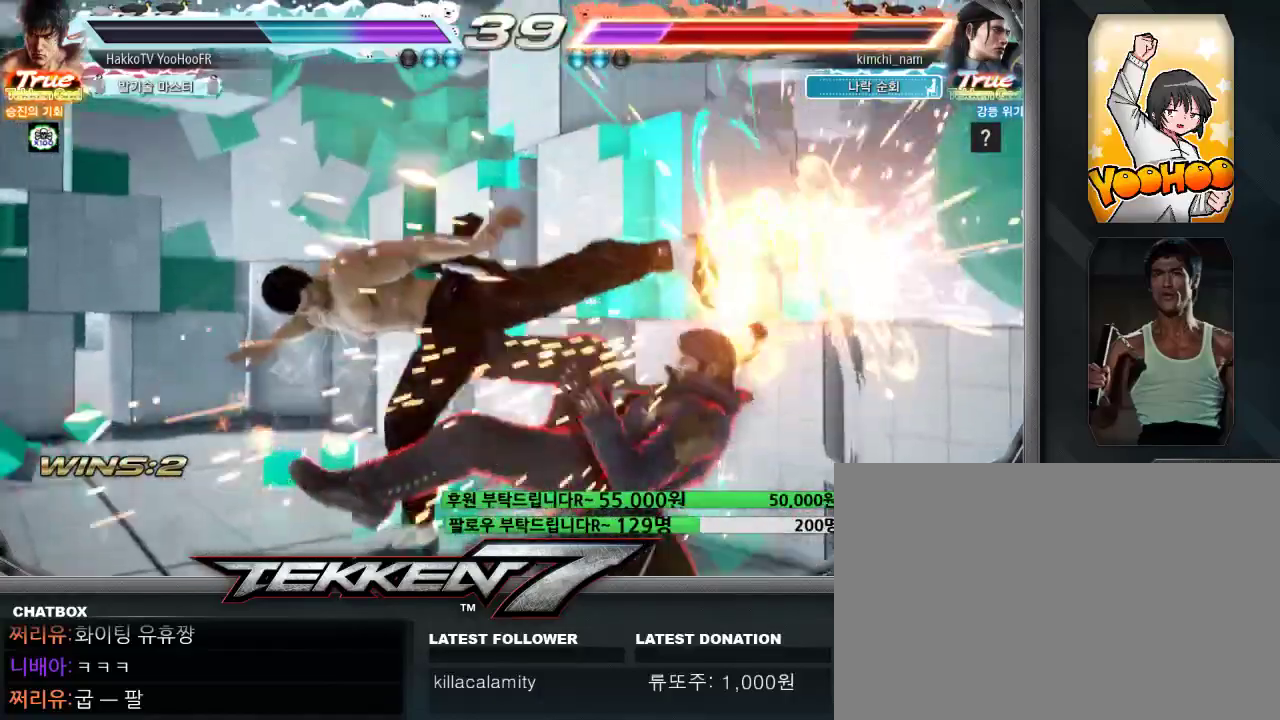
{"dt_ms": 500, "buttons": ["TRIANGLE"], "left_stick": "right", "events": [[117, "CROSS", "up"], [133, "TRIANGLE", "down"], [367, "left_stick", "right"], [417, "left_stick", "center"], [483, "left_stick", "right"]]}
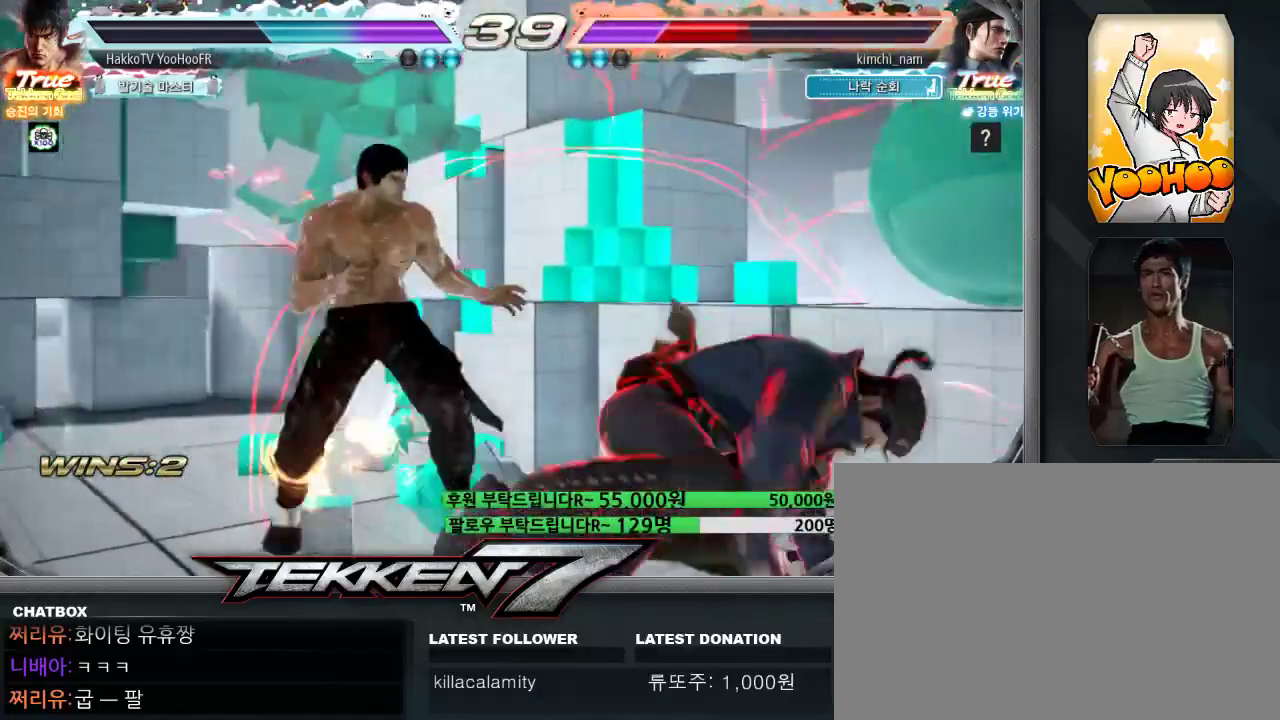
{"dt_ms": 500, "buttons": ["TRIANGLE"], "left_stick": "center", "events": [[50, "left_stick", "center"], [100, "left_stick", "right"], [150, "CROSS", "down"], [217, "CROSS", "up"], [383, "left_stick", "center"]]}
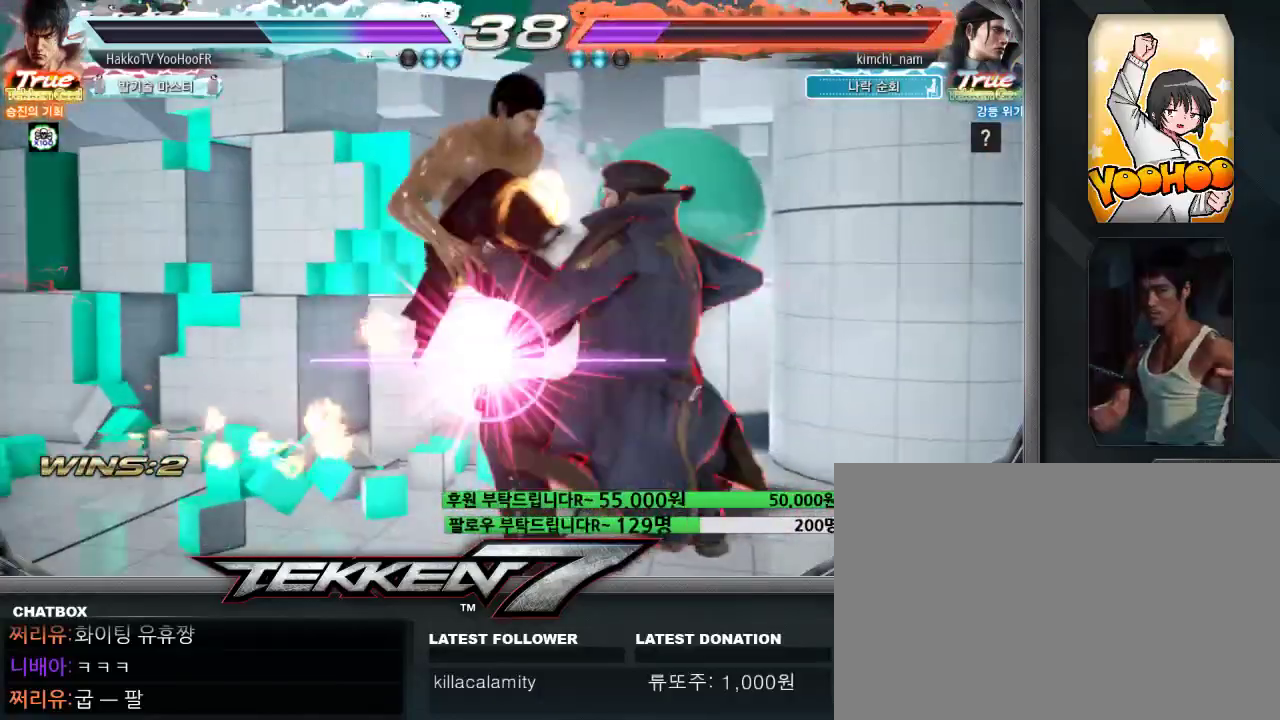
{"dt_ms": 500, "buttons": [], "left_stick": "left", "events": [[100, "left_stick", "left"], [183, "TRIANGLE", "up"], [233, "left_stick", "center"], [500, "left_stick", "left"]]}
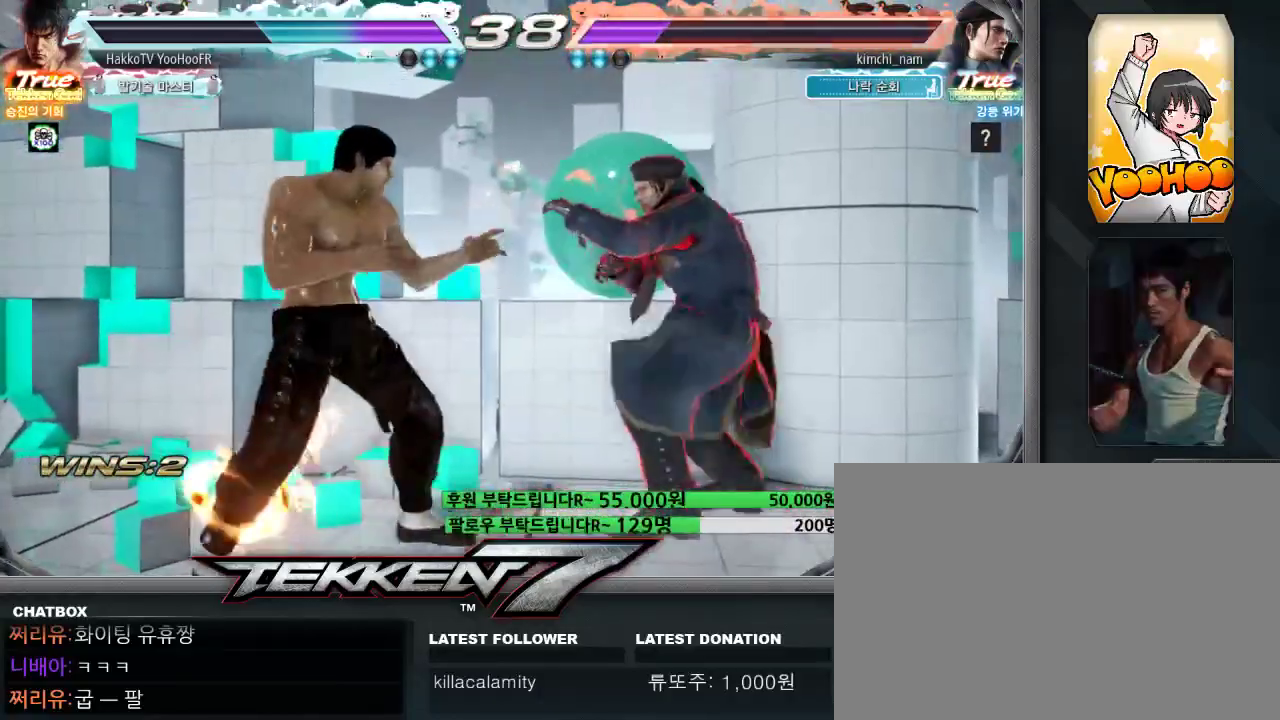
{"dt_ms": 500, "buttons": [], "left_stick": "left", "events": []}
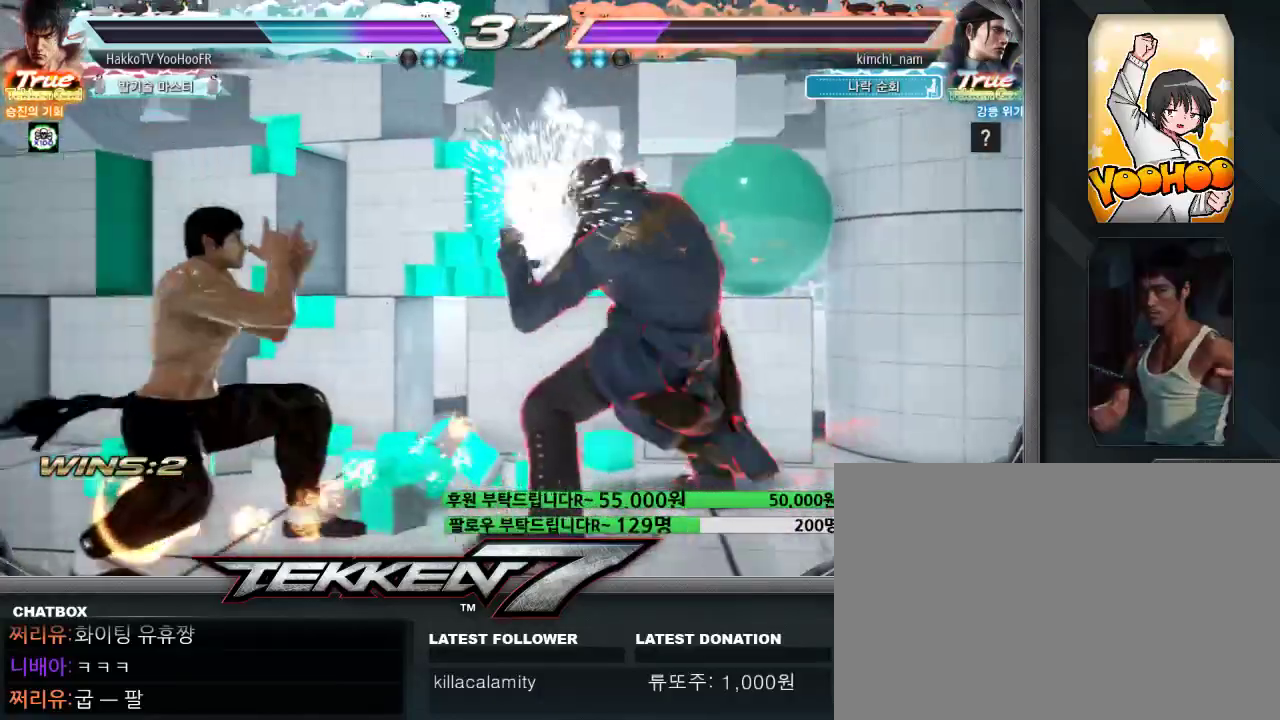
{"dt_ms": 500, "buttons": ["CROSS"], "left_stick": "down-right", "events": [[50, "left_stick", "center"], [183, "left_stick", "down-right"], [483, "CROSS", "down"]]}
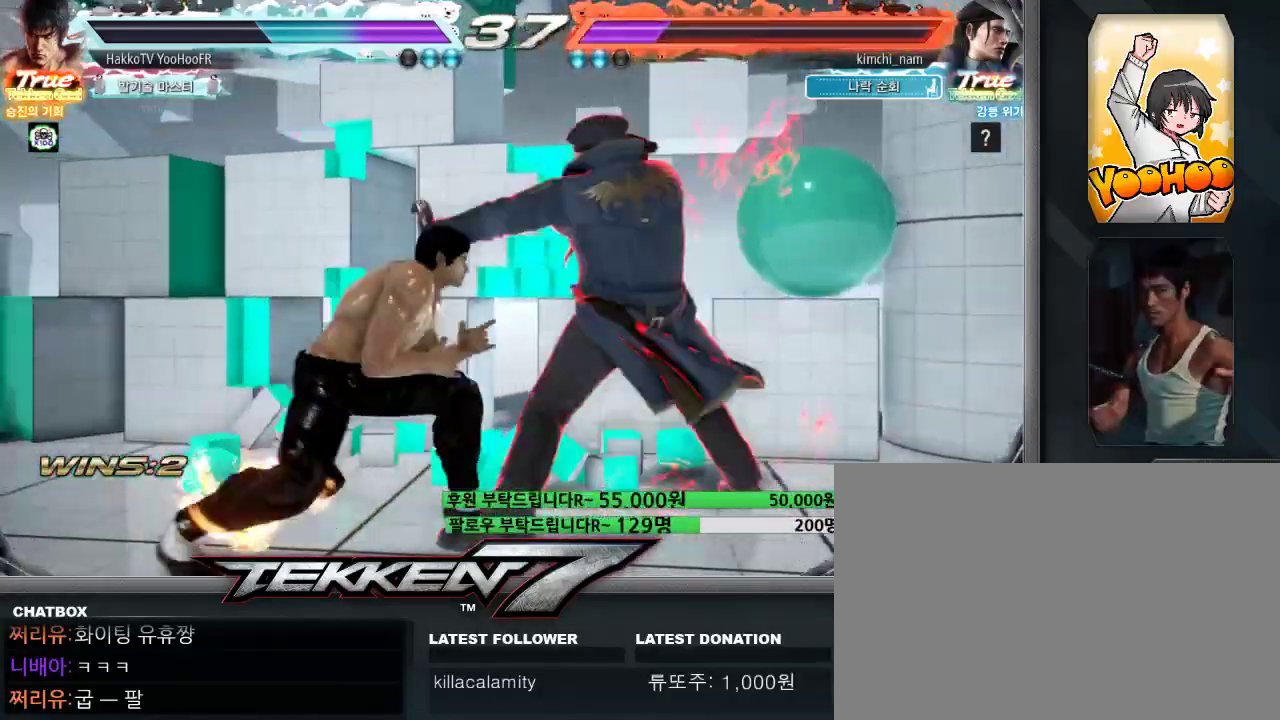
{"dt_ms": 500, "buttons": [], "left_stick": "center", "events": [[83, "CROSS", "up"], [400, "left_stick", "center"]]}
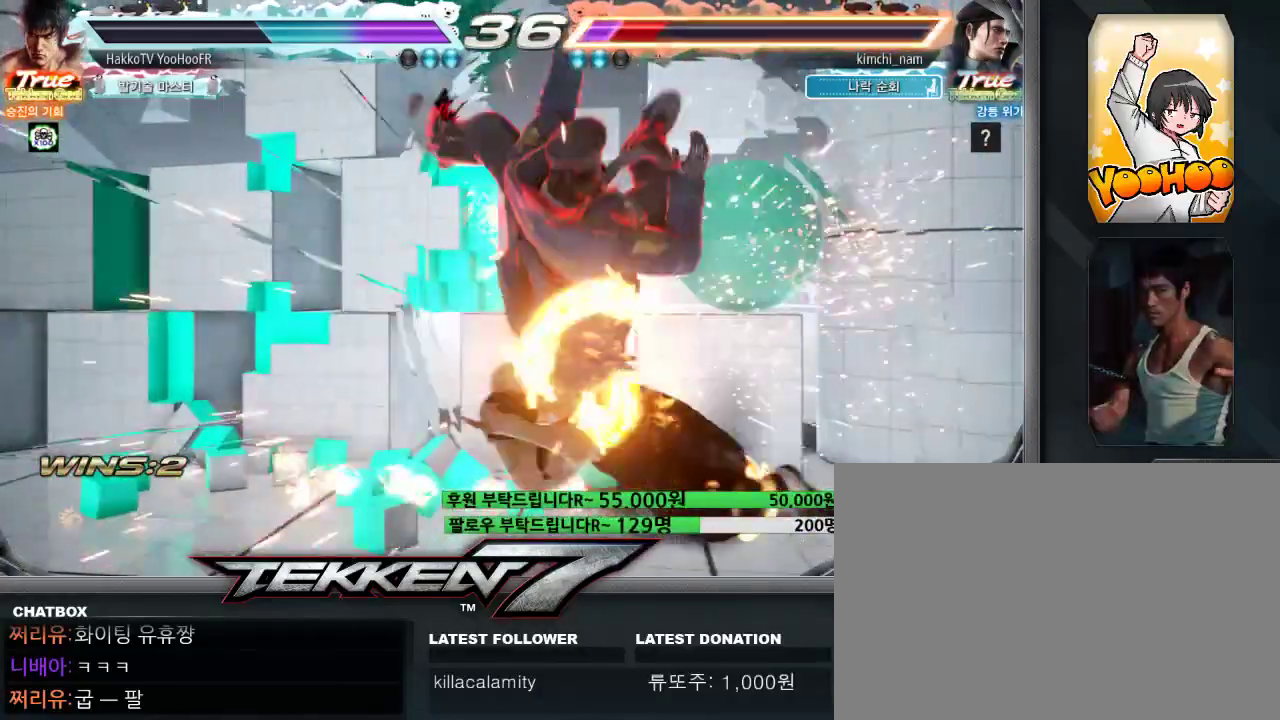
{"dt_ms": 500, "buttons": [], "left_stick": "down-right", "events": [[250, "left_stick", "down-right"]]}
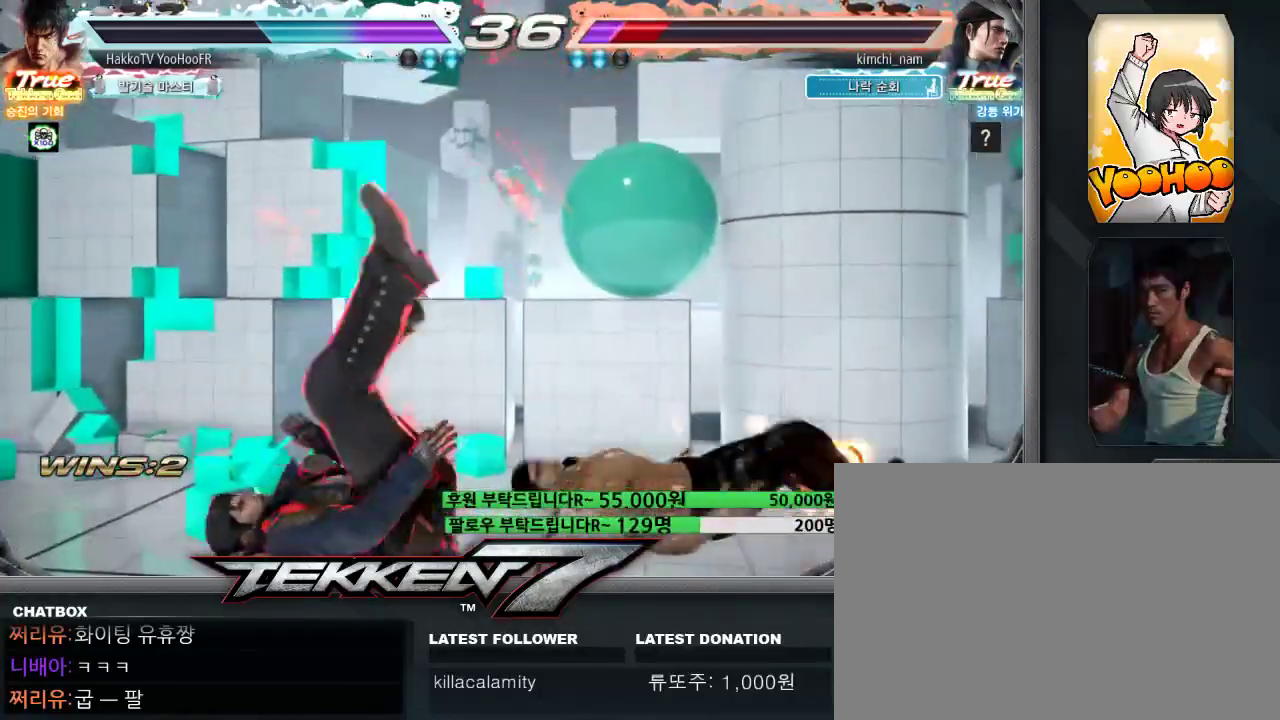
{"dt_ms": 1000, "buttons": [], "left_stick": "left"}
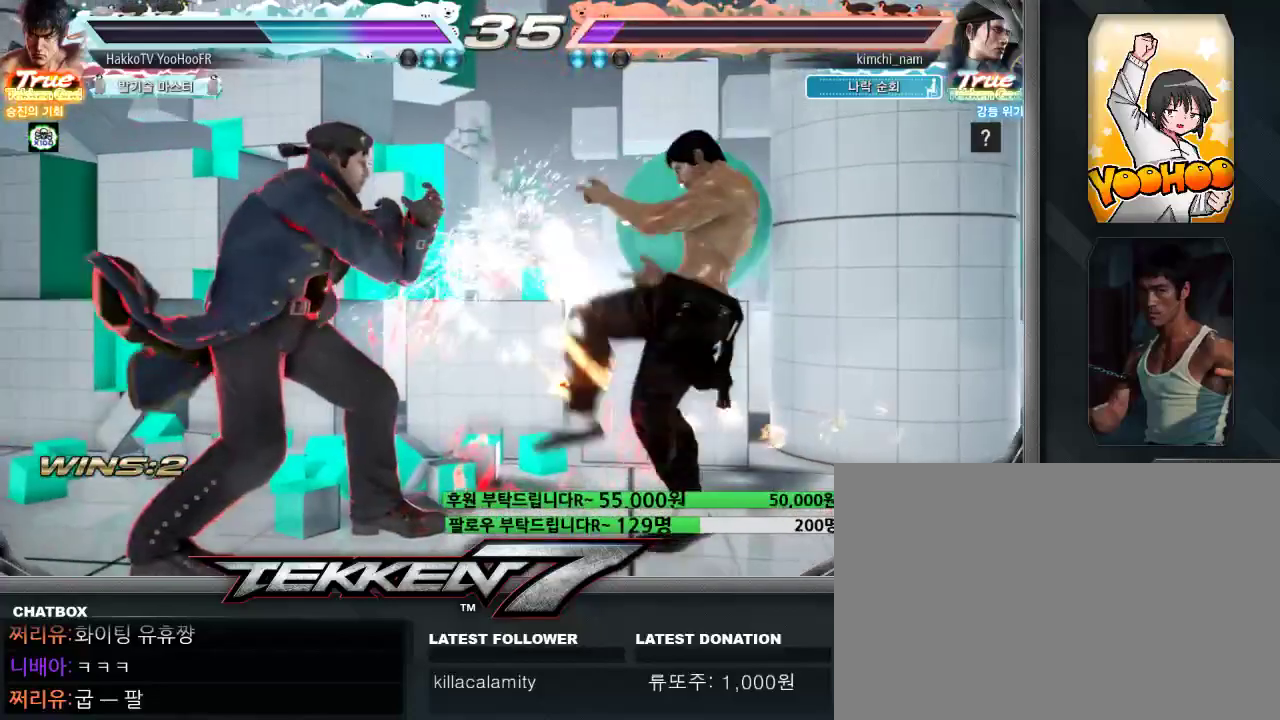
{"dt_ms": 500, "buttons": [], "left_stick": "left", "events": [[17, "TRIANGLE", "down"], [100, "TRIANGLE", "up"], [117, "left_stick", "center"], [183, "left_stick", "left"], [217, "TRIANGLE", "down"], [333, "TRIANGLE", "up"]]}
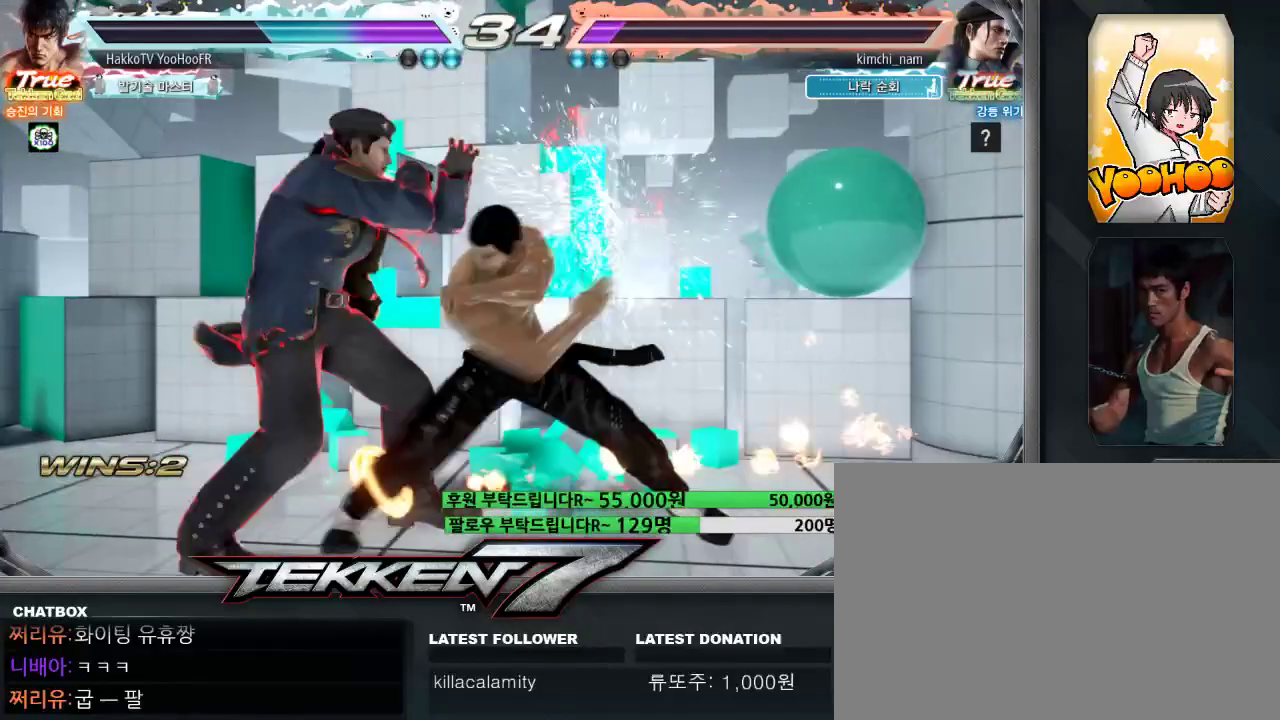
{"dt_ms": 500, "buttons": ["SQUARE", "TRIANGLE"], "left_stick": "center", "events": [[250, "left_stick", "center"], [267, "SQUARE", "down"], [267, "TRIANGLE", "down"], [300, "SQUARE", "up"], [300, "TRIANGLE", "up"], [350, "SQUARE", "down"], [350, "TRIANGLE", "down"]]}
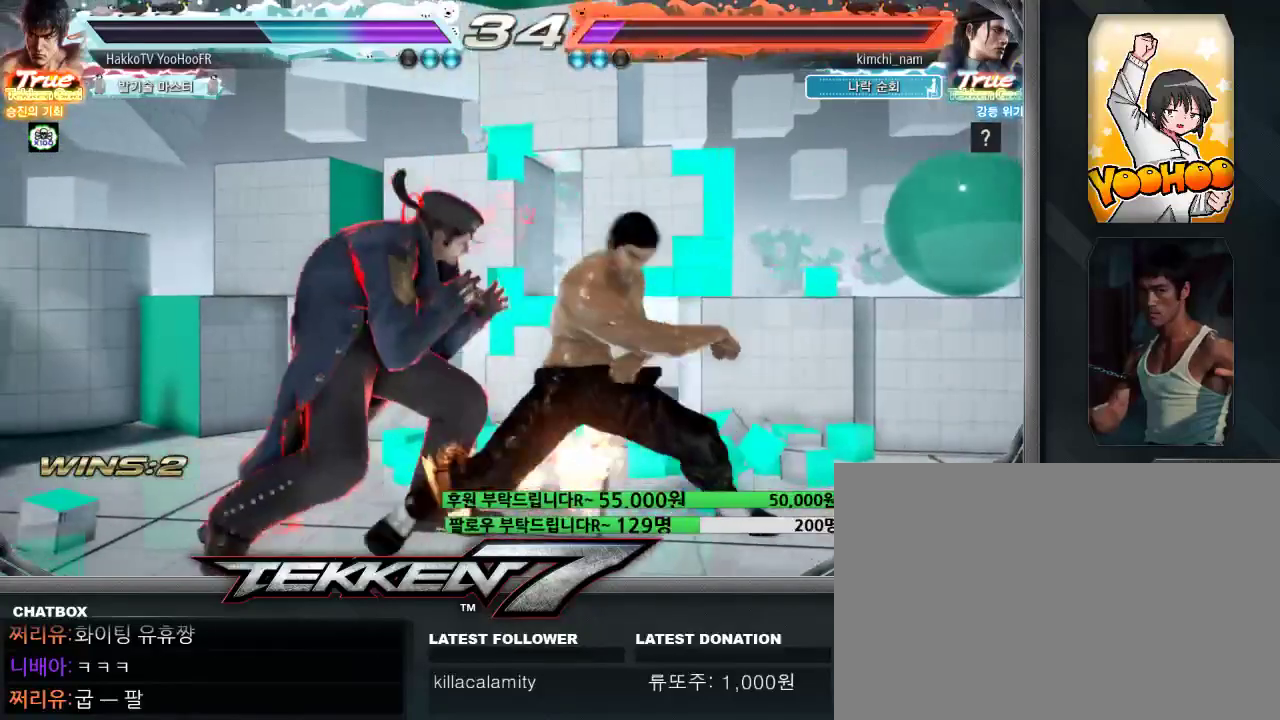
{"dt_ms": 500, "buttons": [], "left_stick": "center", "events": [[267, "SQUARE", "up"], [267, "TRIANGLE", "up"]]}